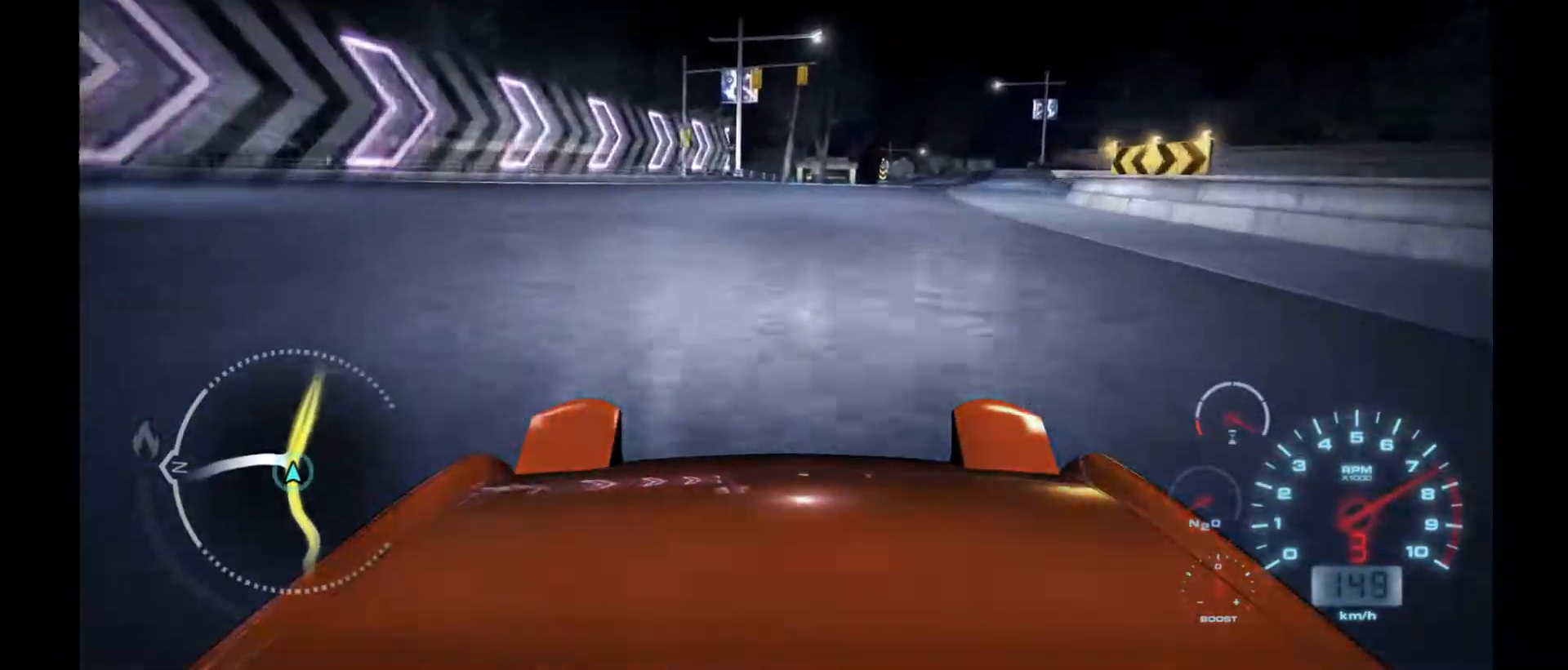
Gameplay with a controller (Xbox layout); each line is a JSON object with the inputs held at the frame after it. "events" lists button and stick changes between this image and that frame as [ms after this image, input, new state], when the widget could be followed in between. Not read: right_stick.
{"buttons": ["R2"], "left_stick": "center", "events": []}
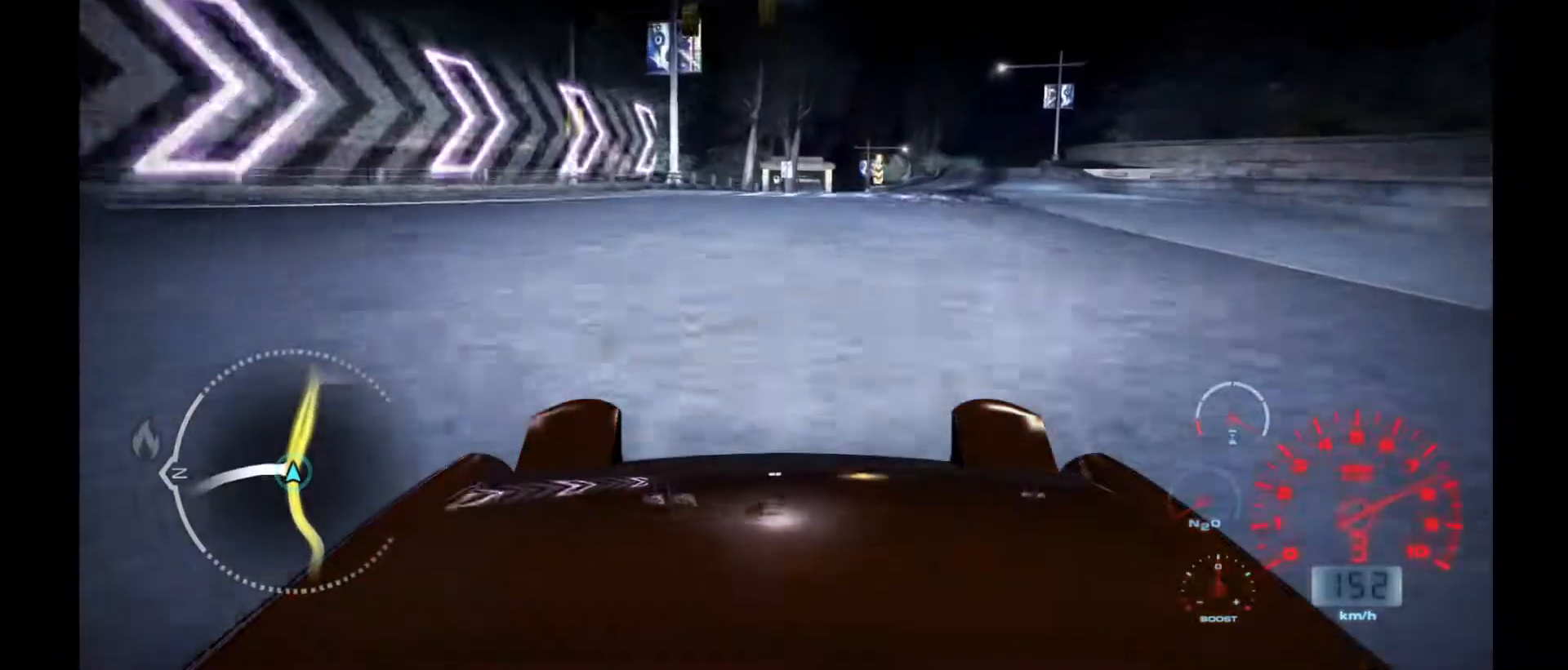
{"buttons": ["R1", "R2"], "left_stick": "center", "events": [[433, "R1", "down"]]}
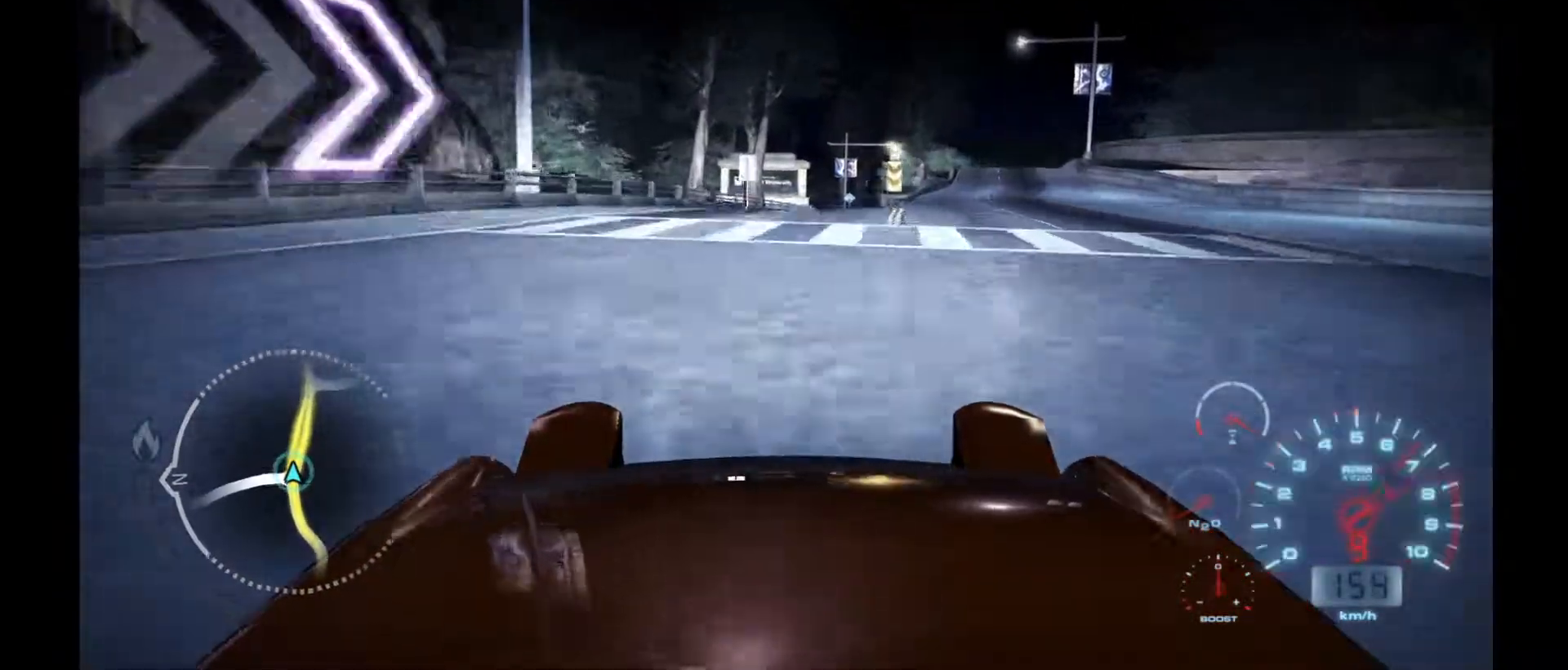
{"buttons": ["R2"], "left_stick": "center", "events": [[100, "R1", "up"]]}
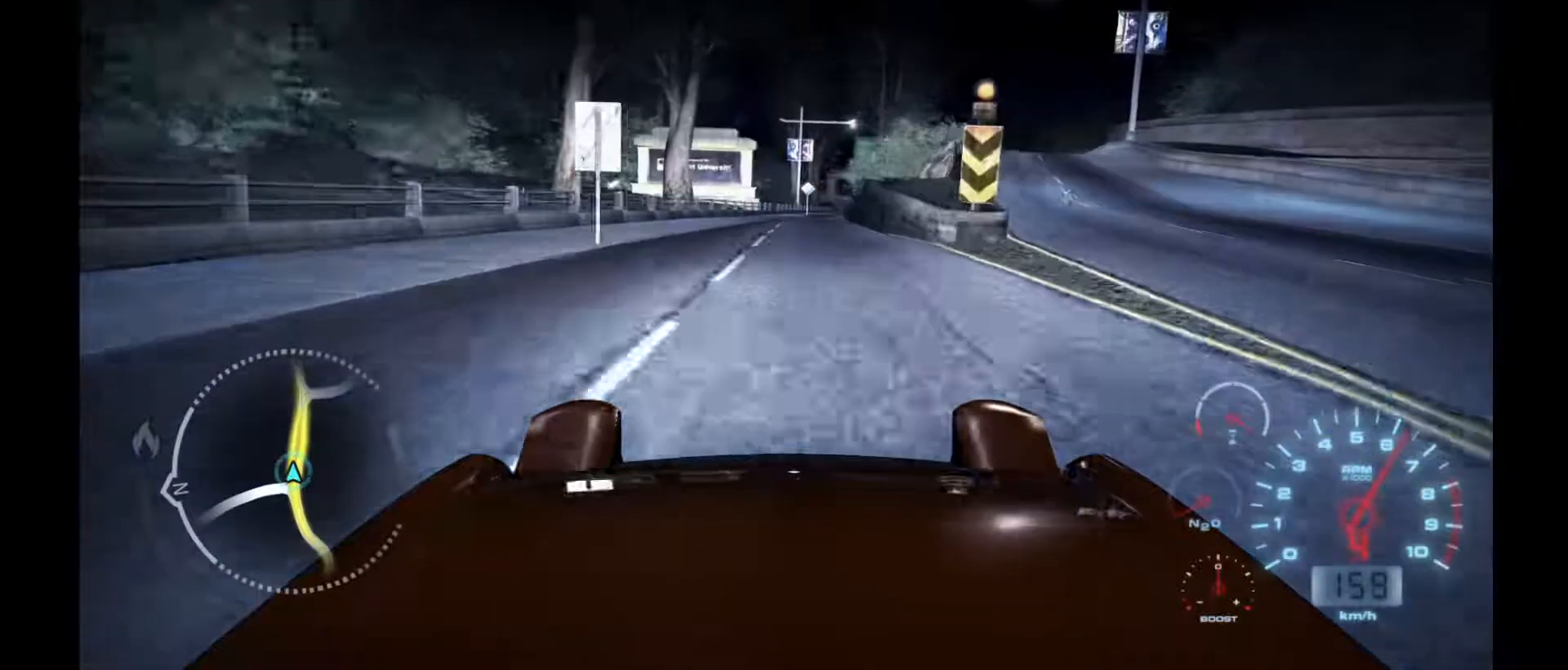
{"buttons": ["R2"], "left_stick": "center", "events": []}
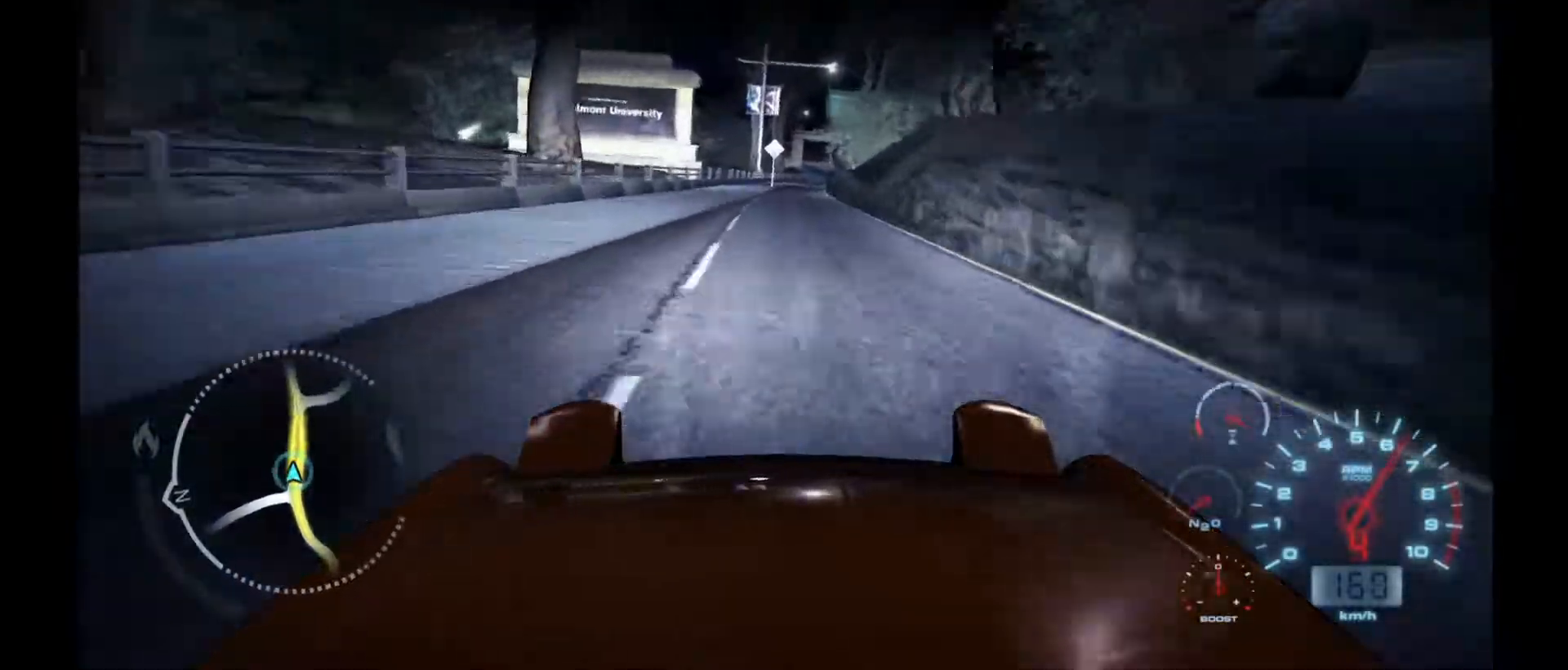
{"buttons": ["R2"], "left_stick": "center", "events": []}
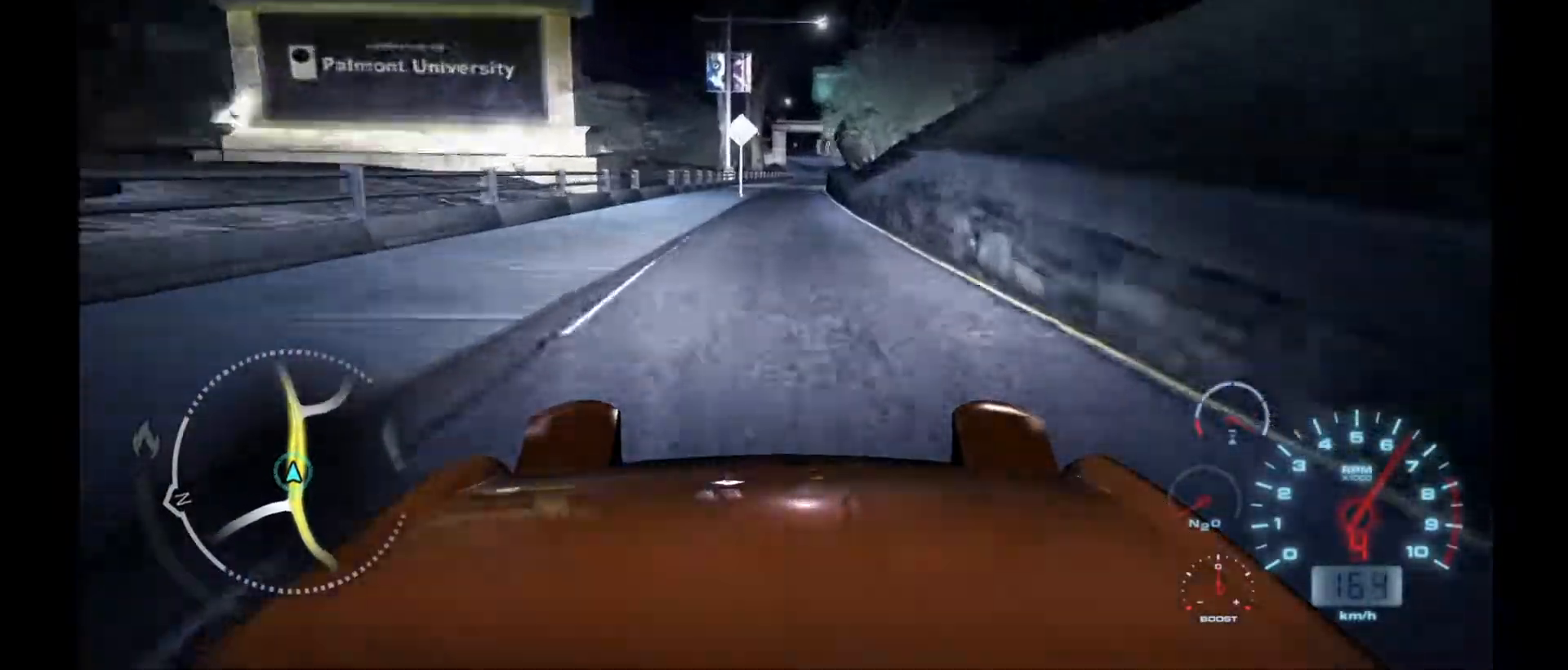
{"buttons": ["R2"], "left_stick": "center", "events": []}
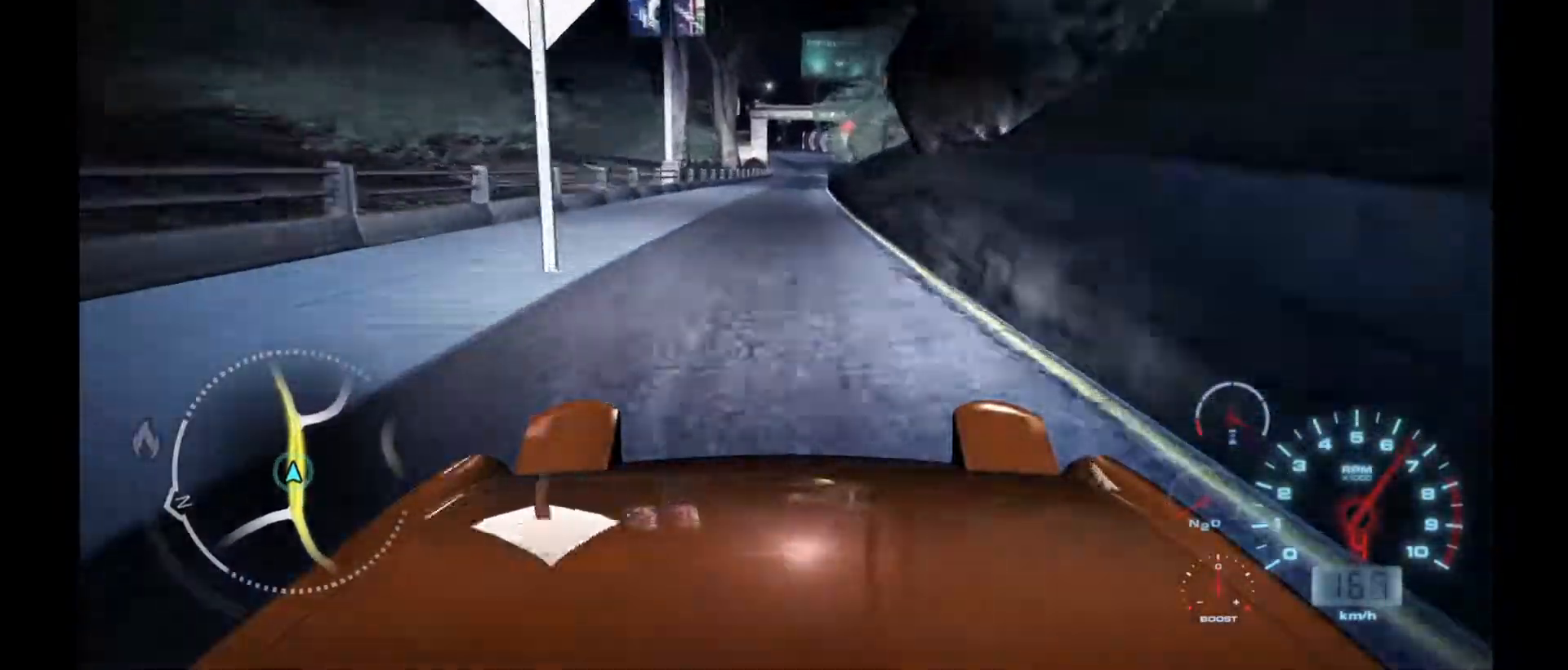
{"buttons": ["R2"], "left_stick": "center", "events": []}
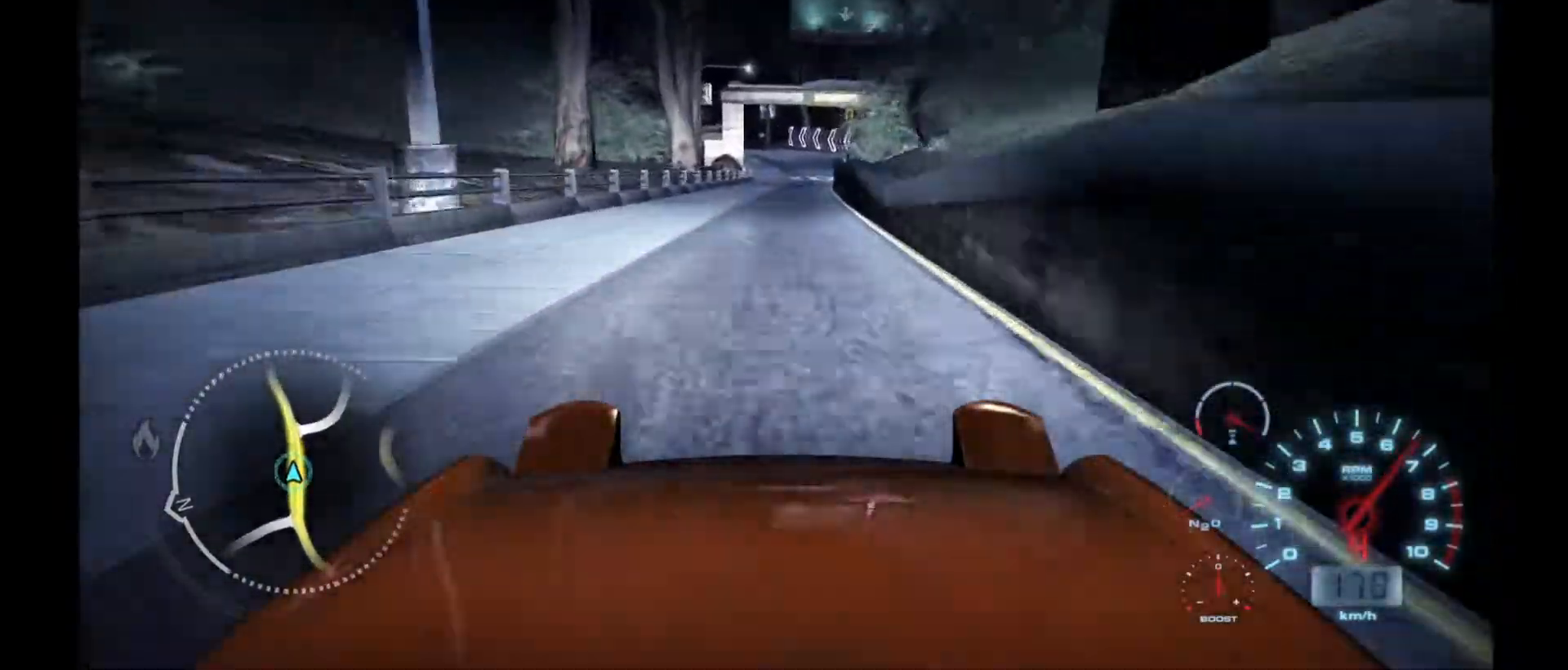
{"buttons": ["R2"], "left_stick": "center", "events": []}
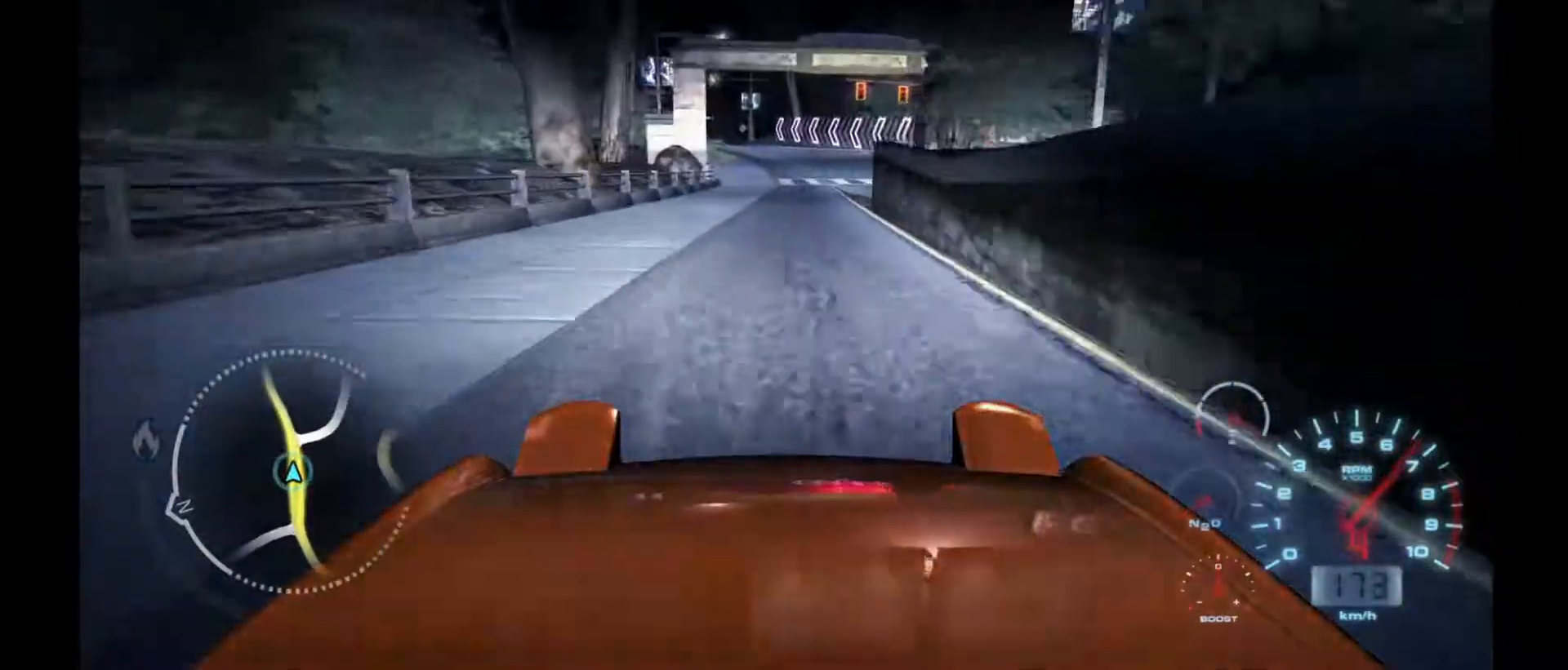
{"buttons": ["R2"], "left_stick": "center", "events": []}
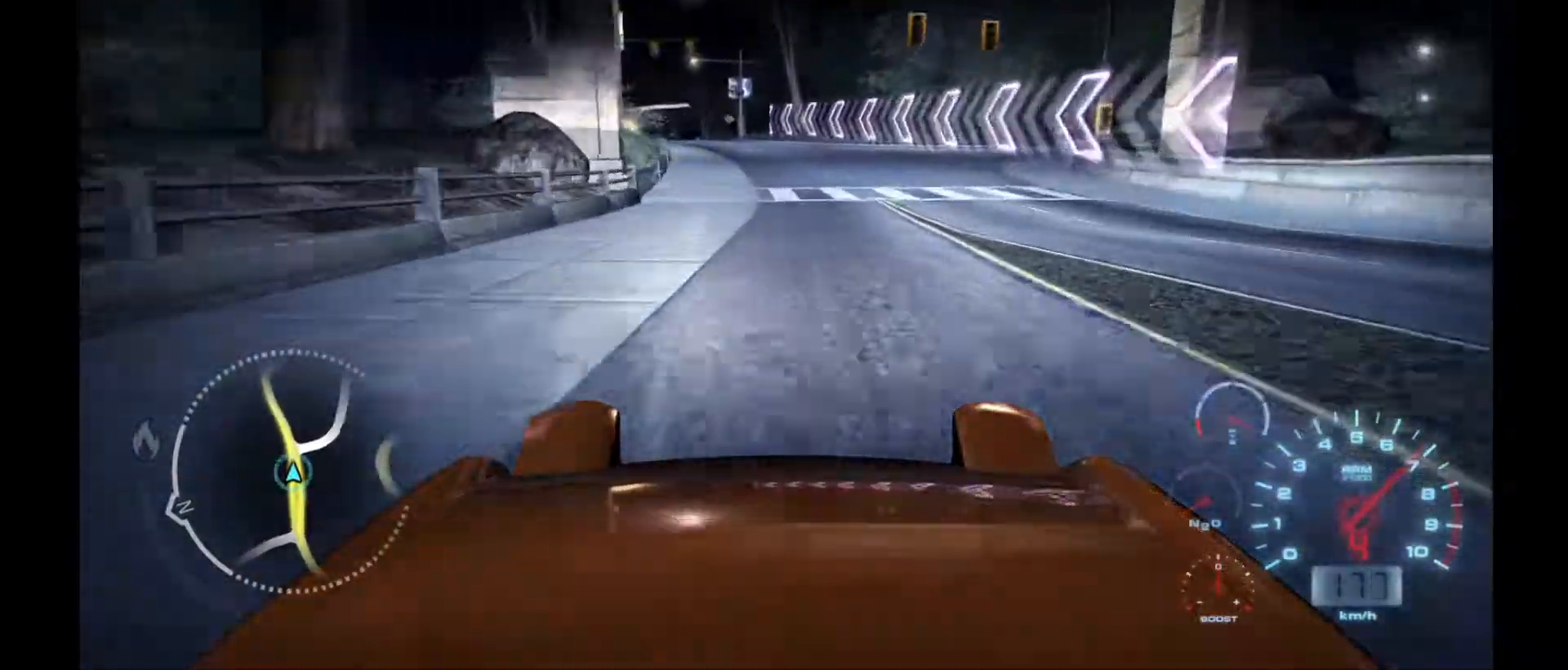
{"buttons": ["R2"], "left_stick": "center", "events": []}
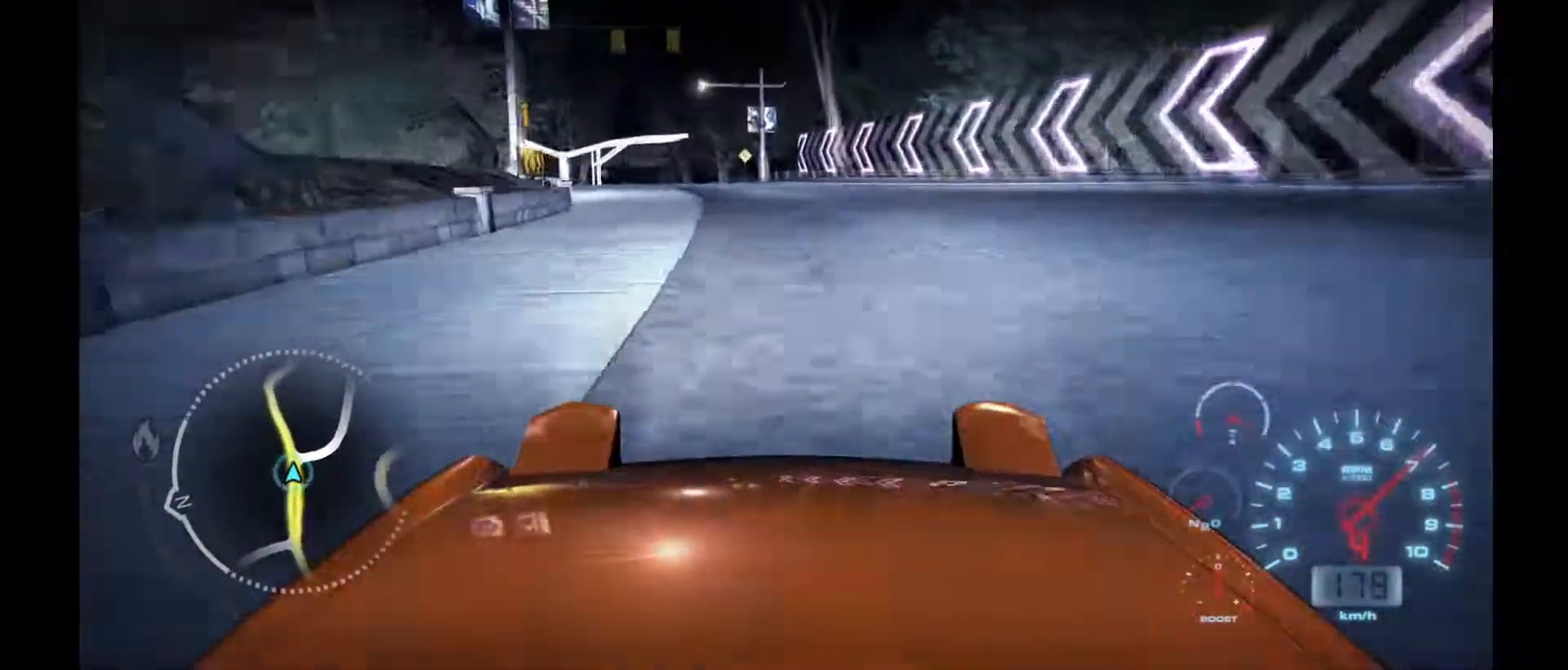
{"buttons": ["R2"], "left_stick": "left", "events": [[17, "left_stick", "left"]]}
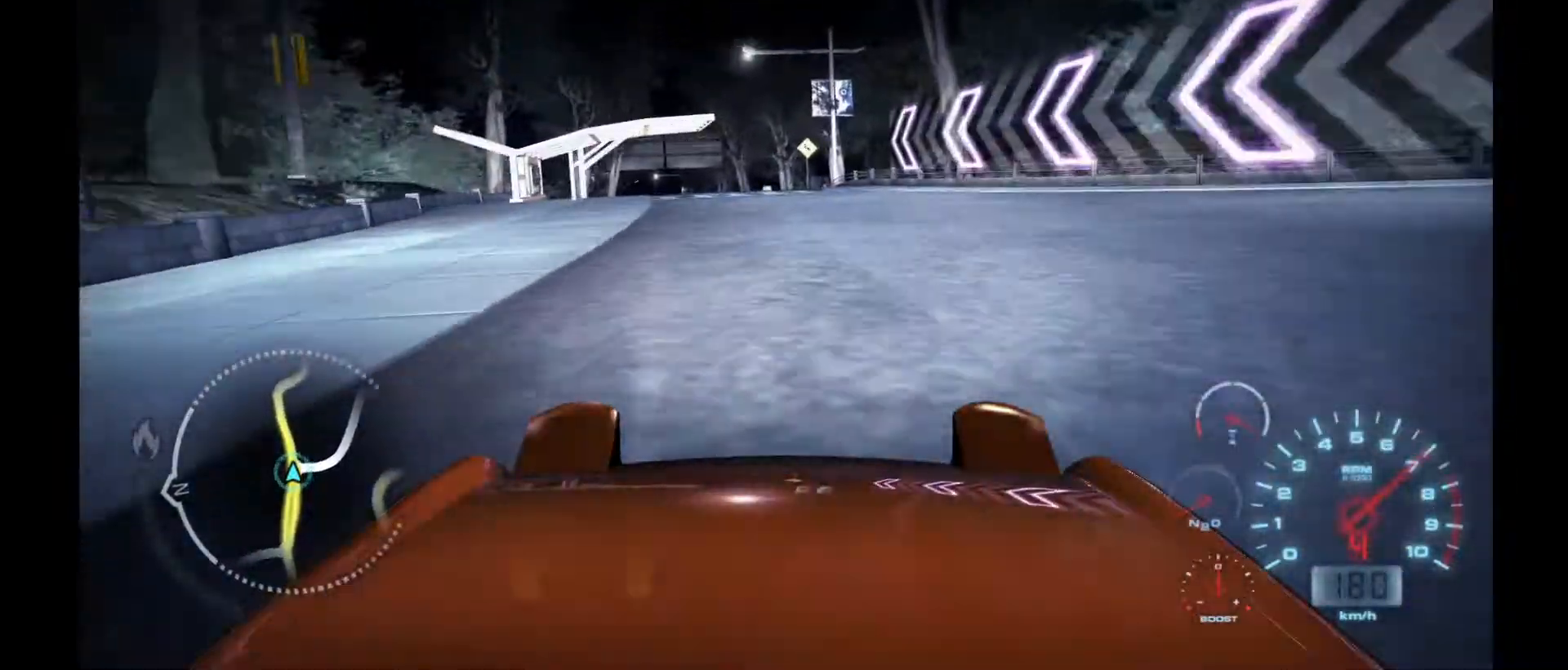
{"buttons": ["R2"], "left_stick": "left", "events": []}
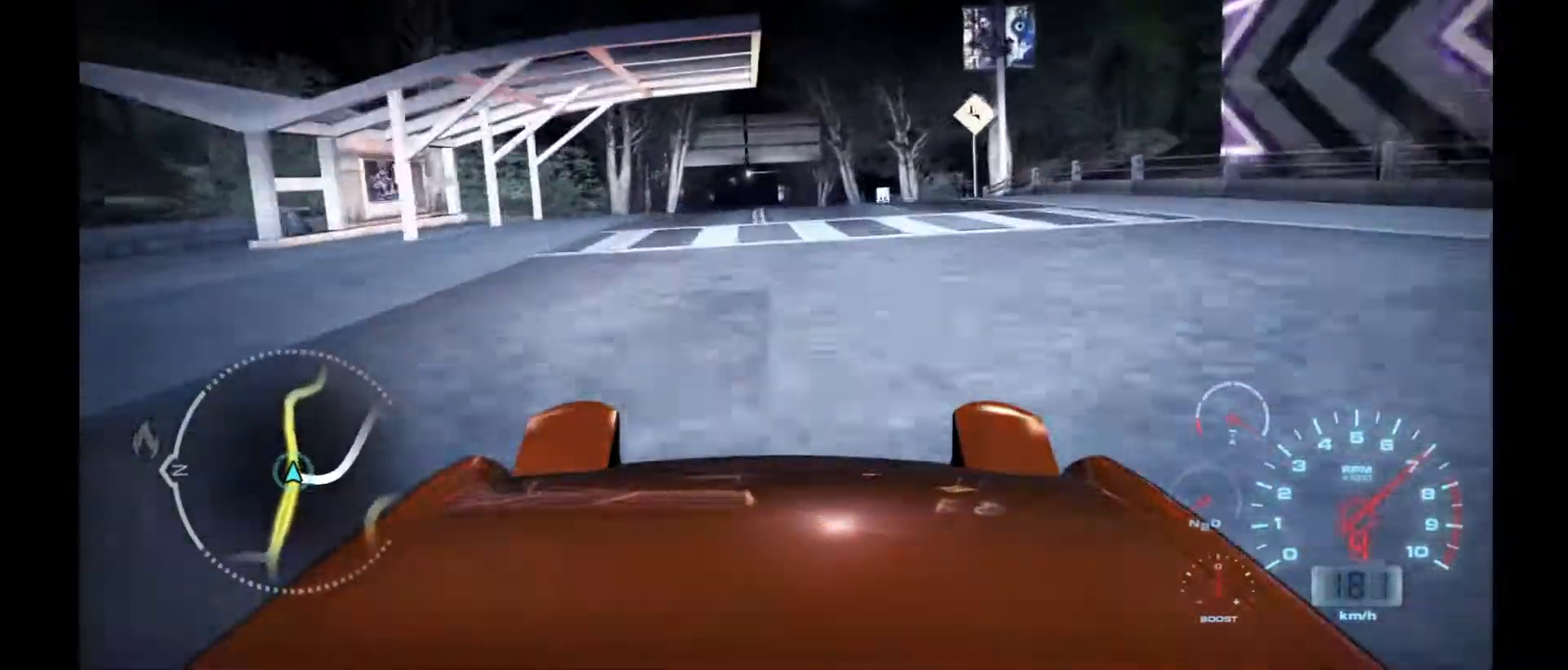
{"buttons": ["R2"], "left_stick": "center", "events": [[33, "left_stick", "center"]]}
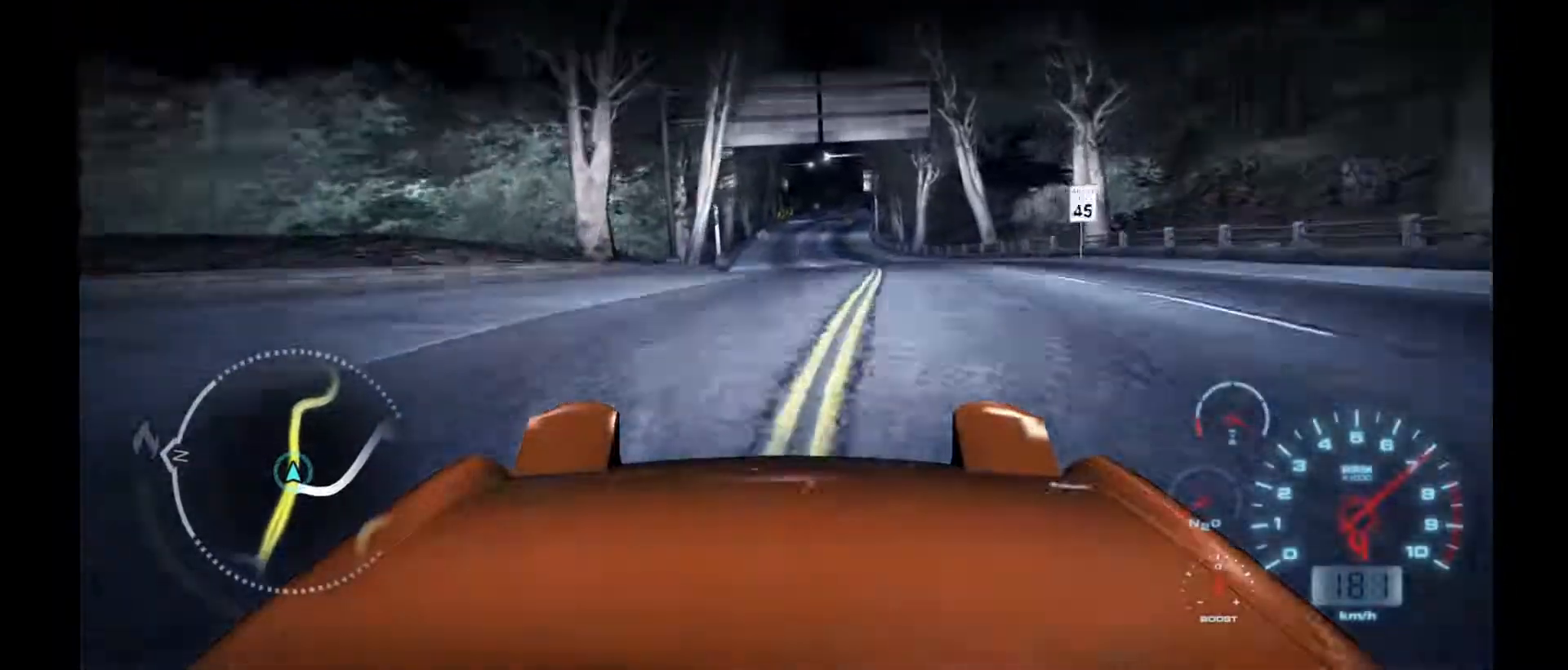
{"buttons": ["R2"], "left_stick": "center", "events": []}
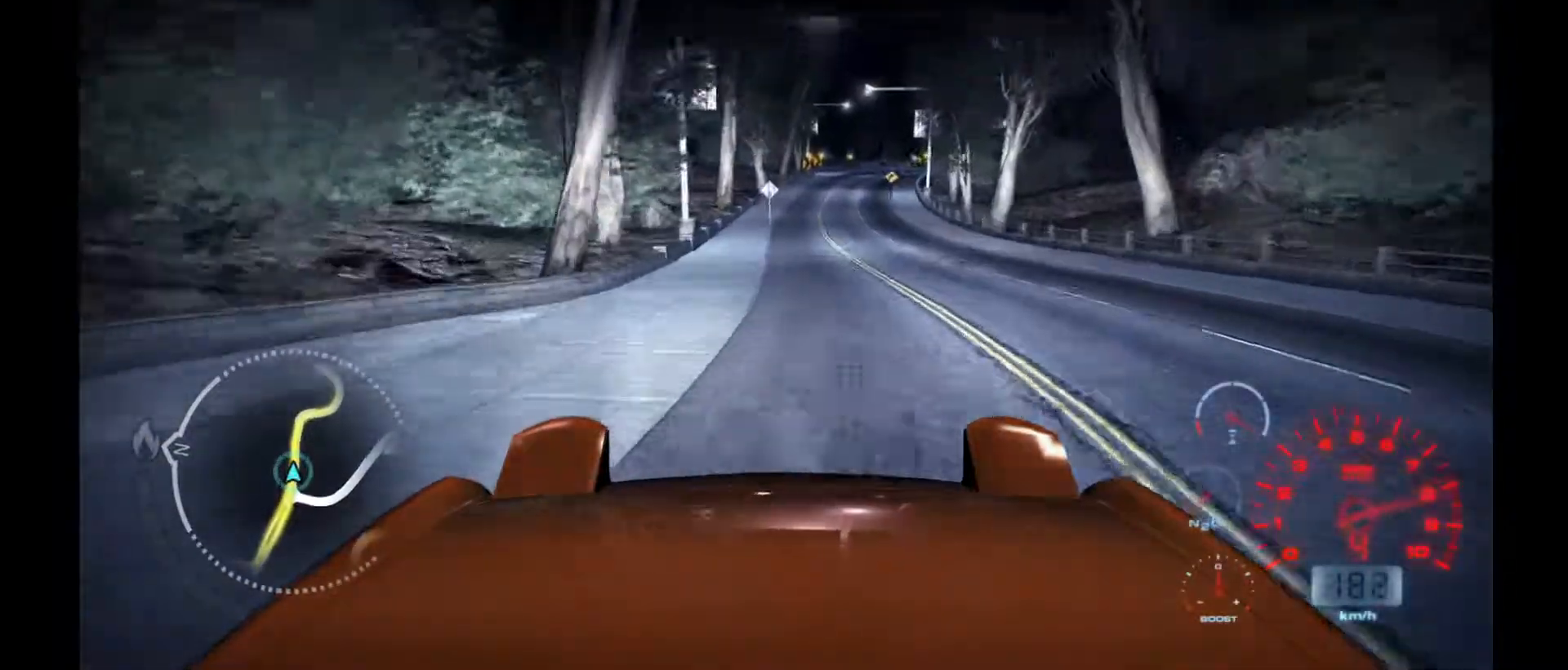
{"buttons": ["R2"], "left_stick": "center", "events": []}
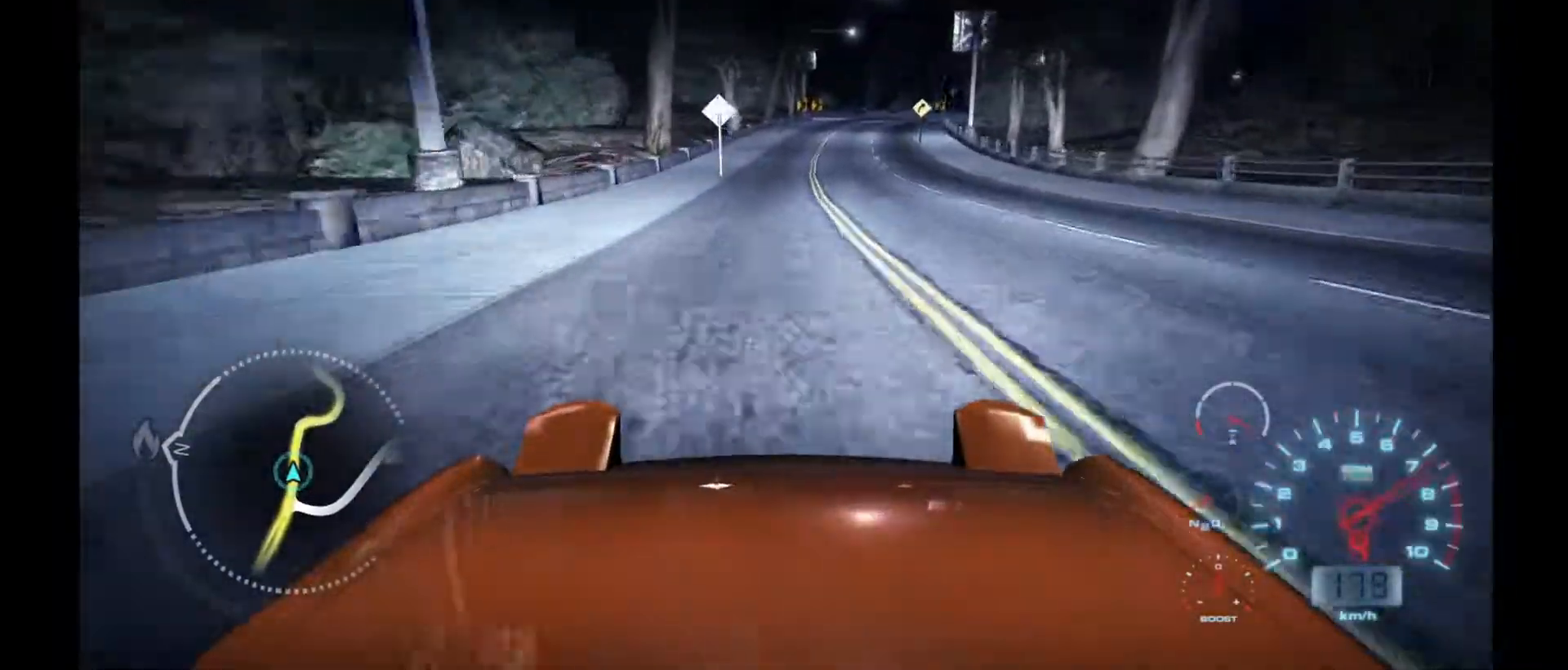
{"buttons": ["R2"], "left_stick": "center", "events": []}
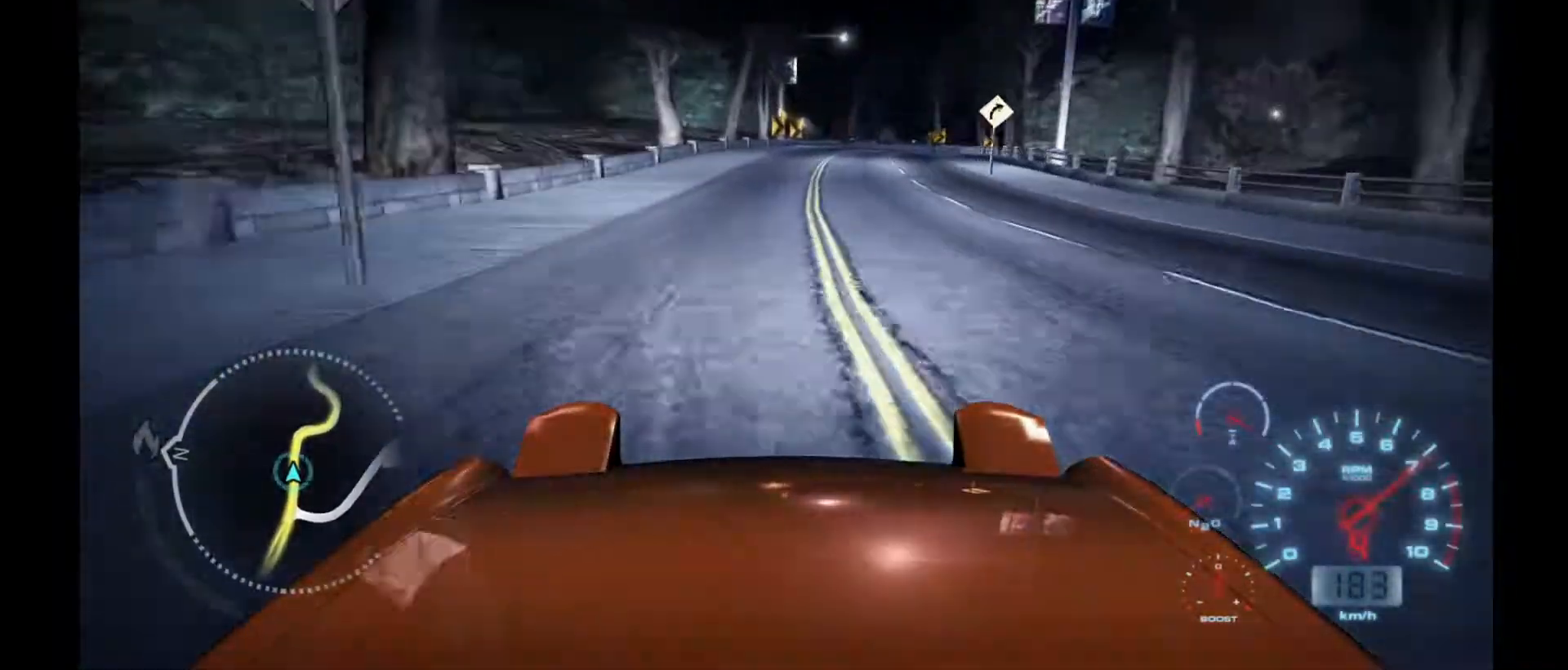
{"buttons": ["R2"], "left_stick": "center", "events": []}
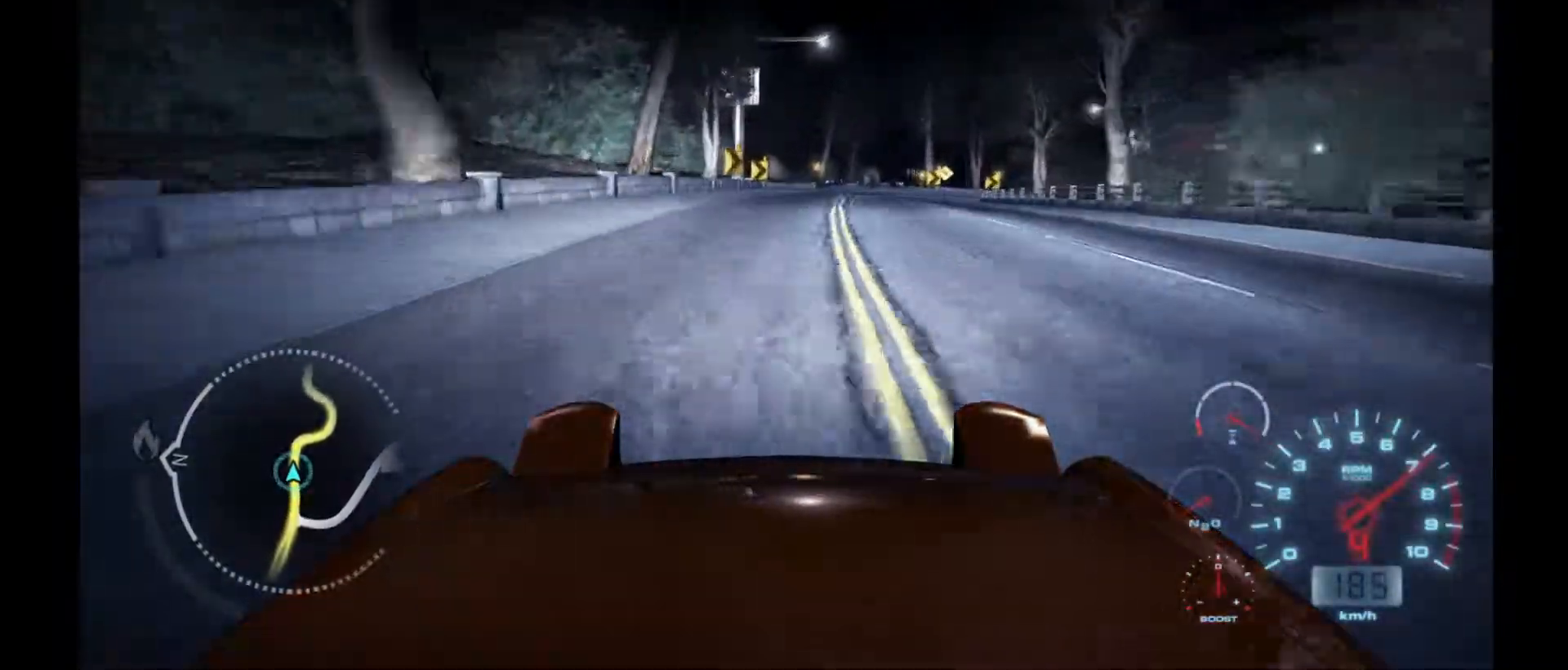
{"buttons": ["R2"], "left_stick": "center", "events": [[317, "left_stick", "right"], [450, "left_stick", "center"]]}
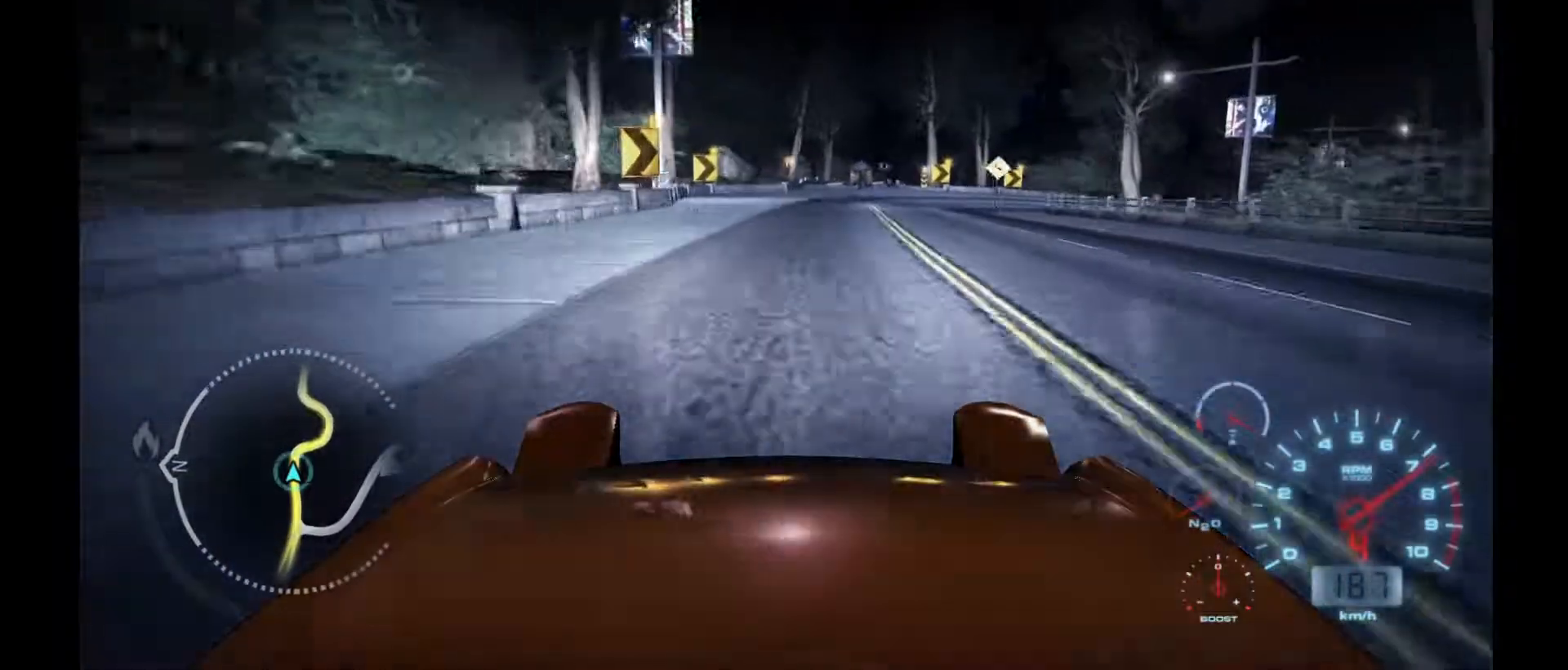
{"buttons": ["L2"], "left_stick": "center", "events": [[250, "R2", "up"], [283, "L2", "down"]]}
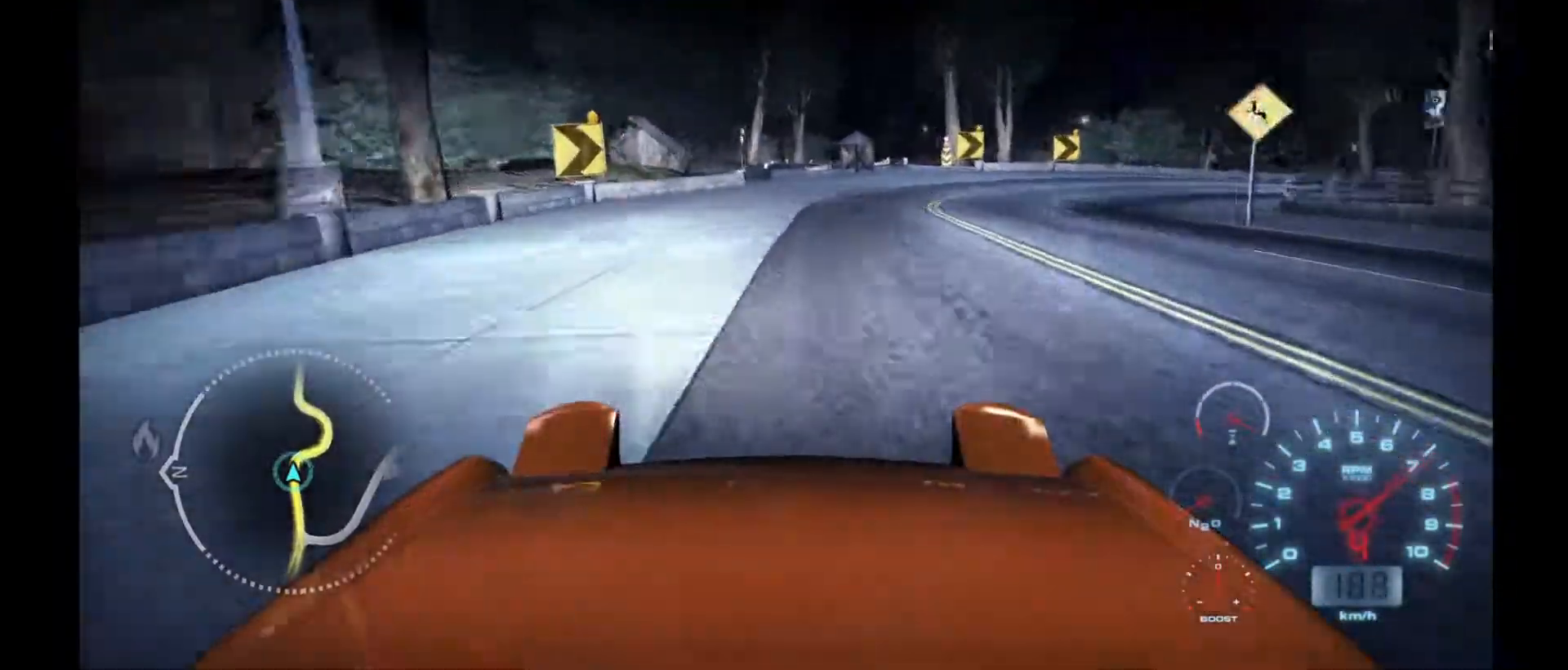
{"buttons": ["L2"], "left_stick": "center", "events": []}
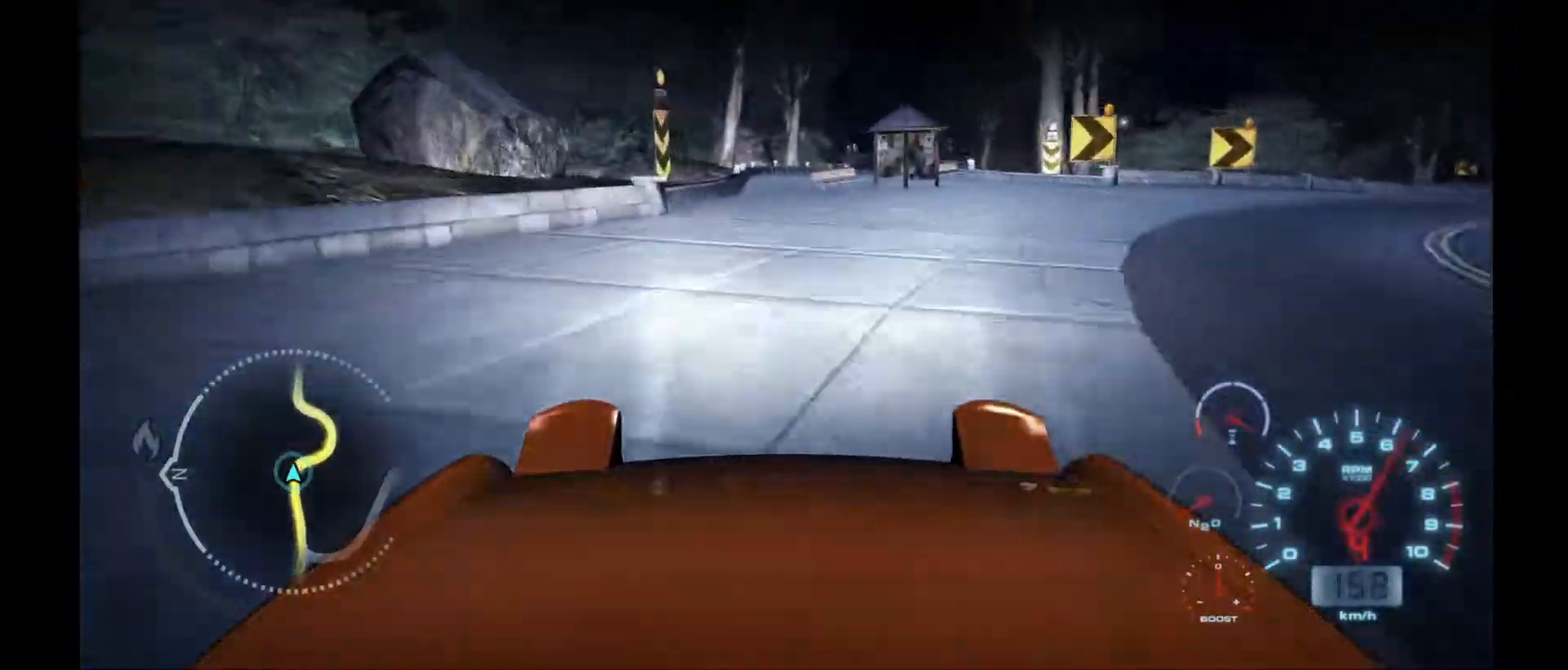
{"buttons": ["L2"], "left_stick": "right", "events": [[250, "left_stick", "right"]]}
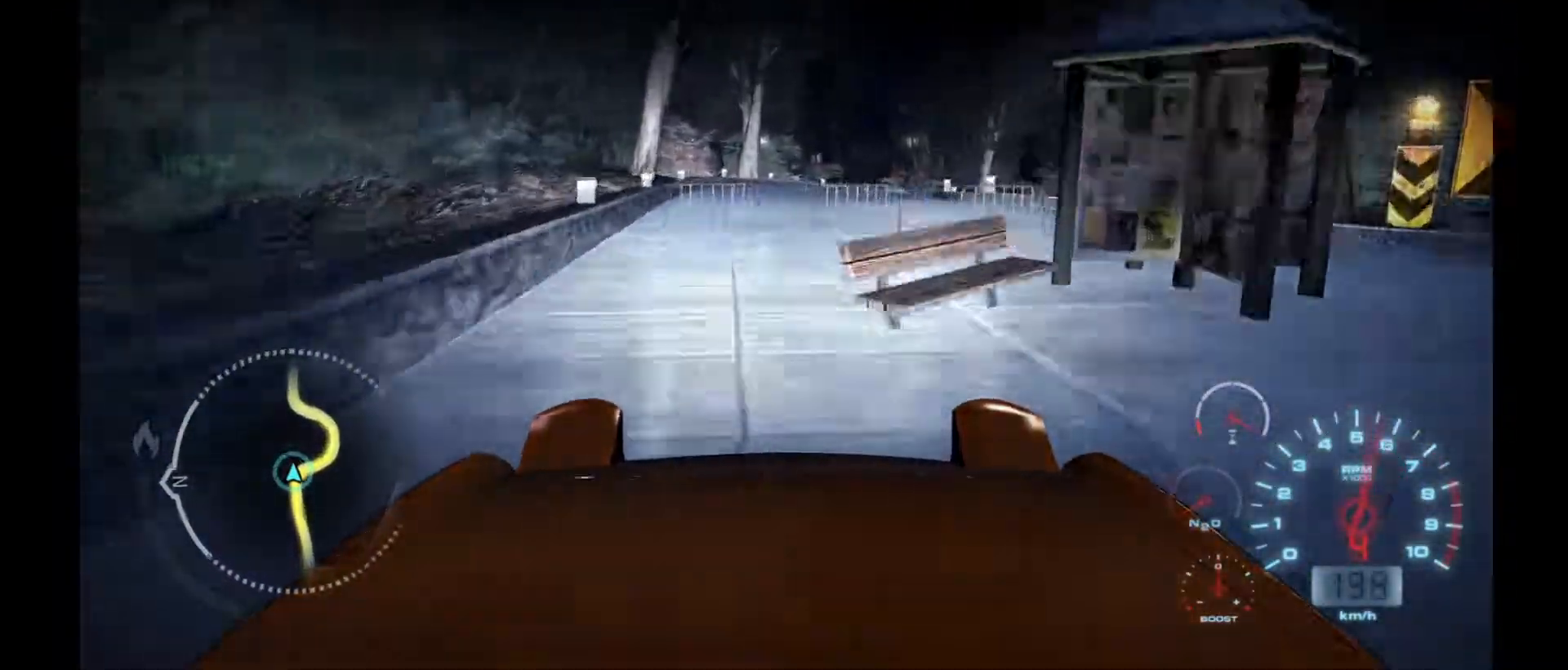
{"buttons": ["R2"], "left_stick": "center", "events": [[133, "L1", "down"], [233, "R2", "down"], [250, "L1", "up"], [250, "L2", "up"], [250, "left_stick", "center"]]}
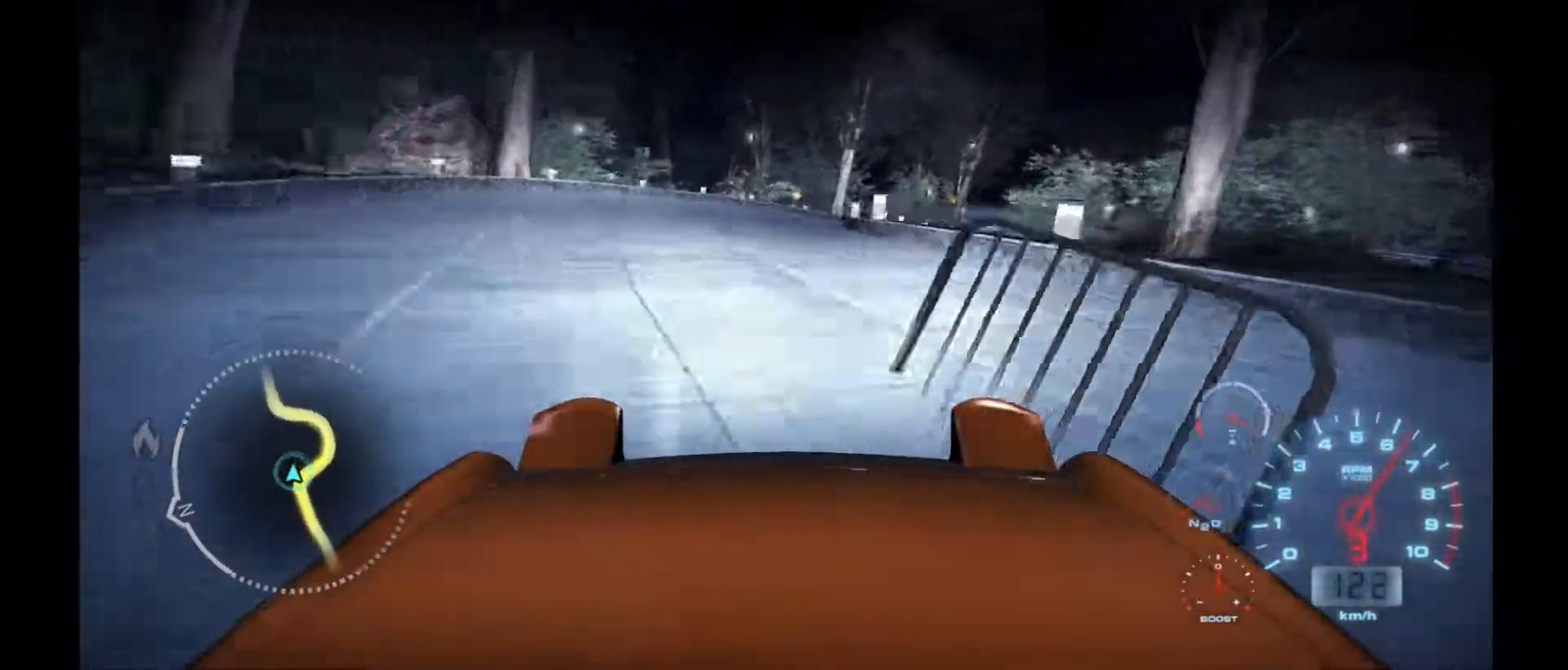
{"buttons": ["R2"], "left_stick": "right", "events": [[117, "left_stick", "left"], [233, "left_stick", "center"], [350, "left_stick", "right"]]}
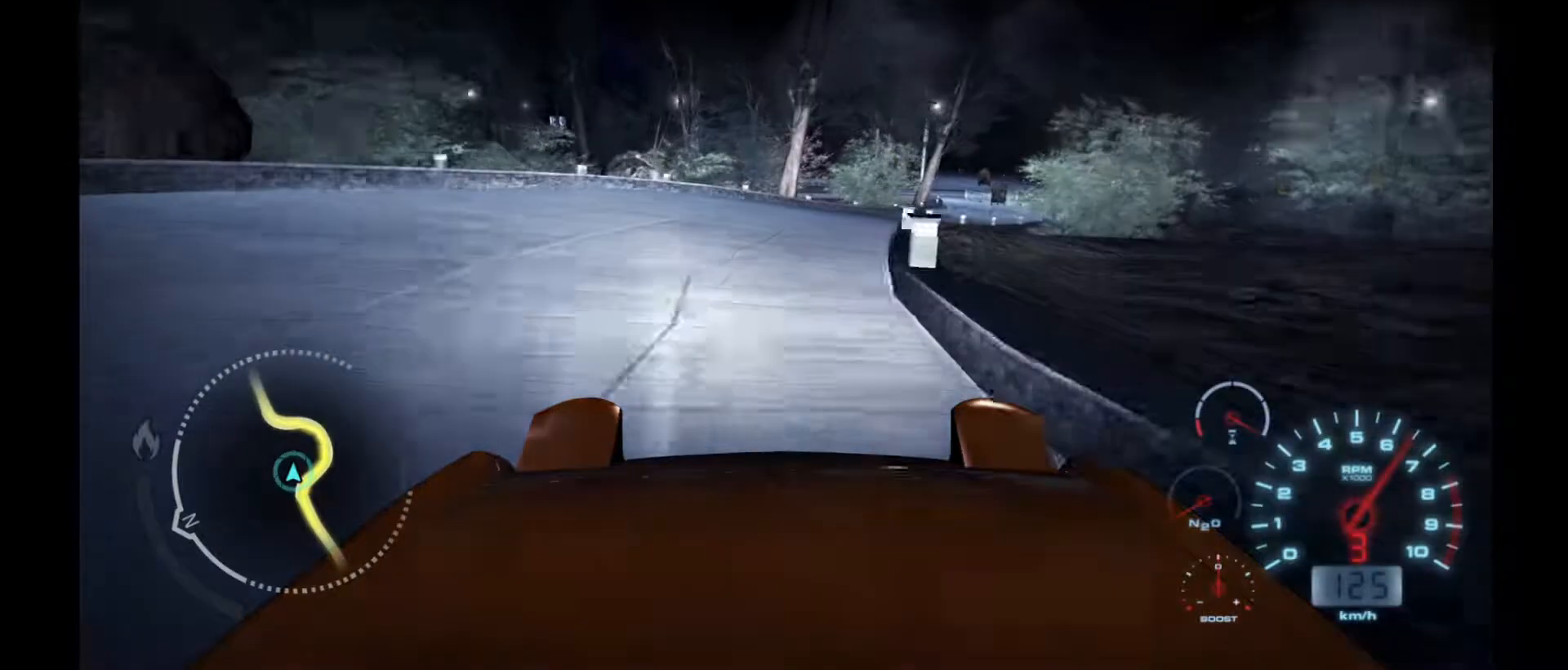
{"buttons": ["R2"], "left_stick": "center", "events": [[500, "left_stick", "center"]]}
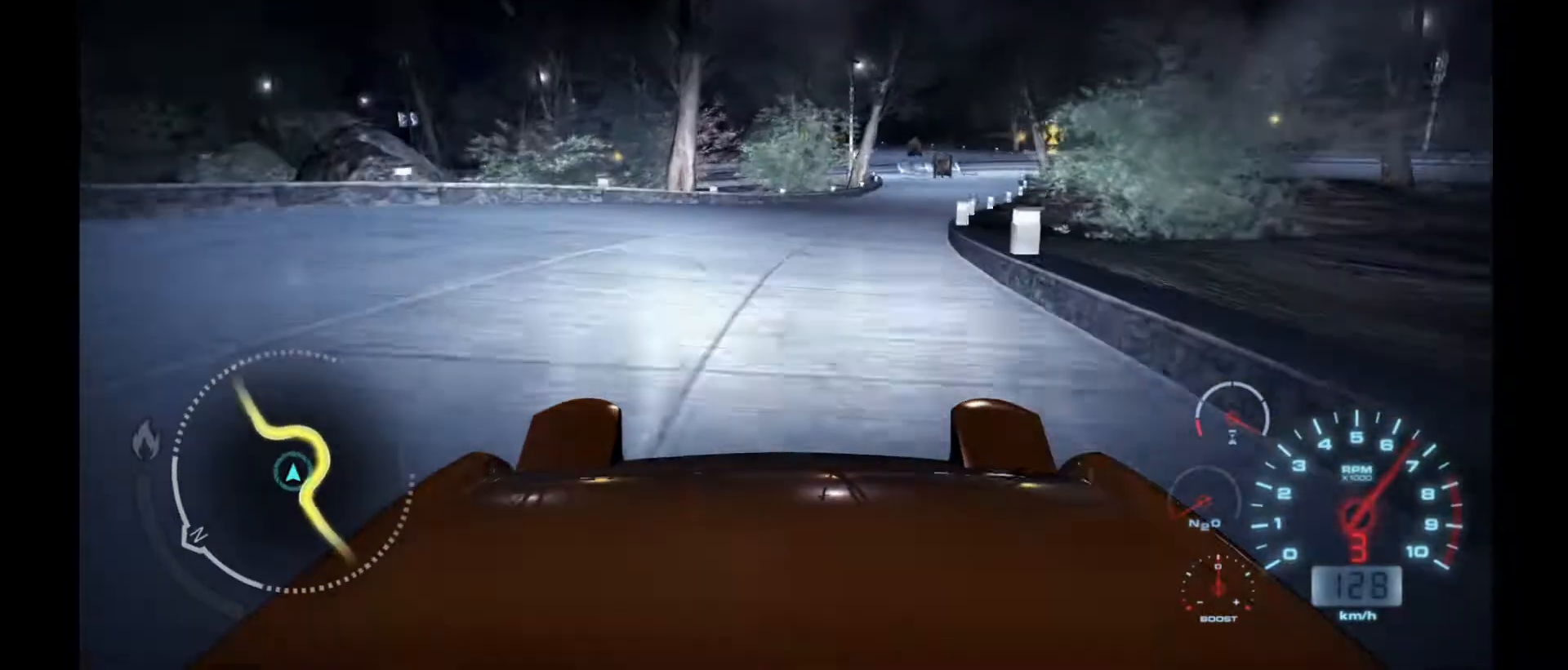
{"buttons": ["R2"], "left_stick": "center", "events": [[183, "left_stick", "right"], [417, "left_stick", "center"]]}
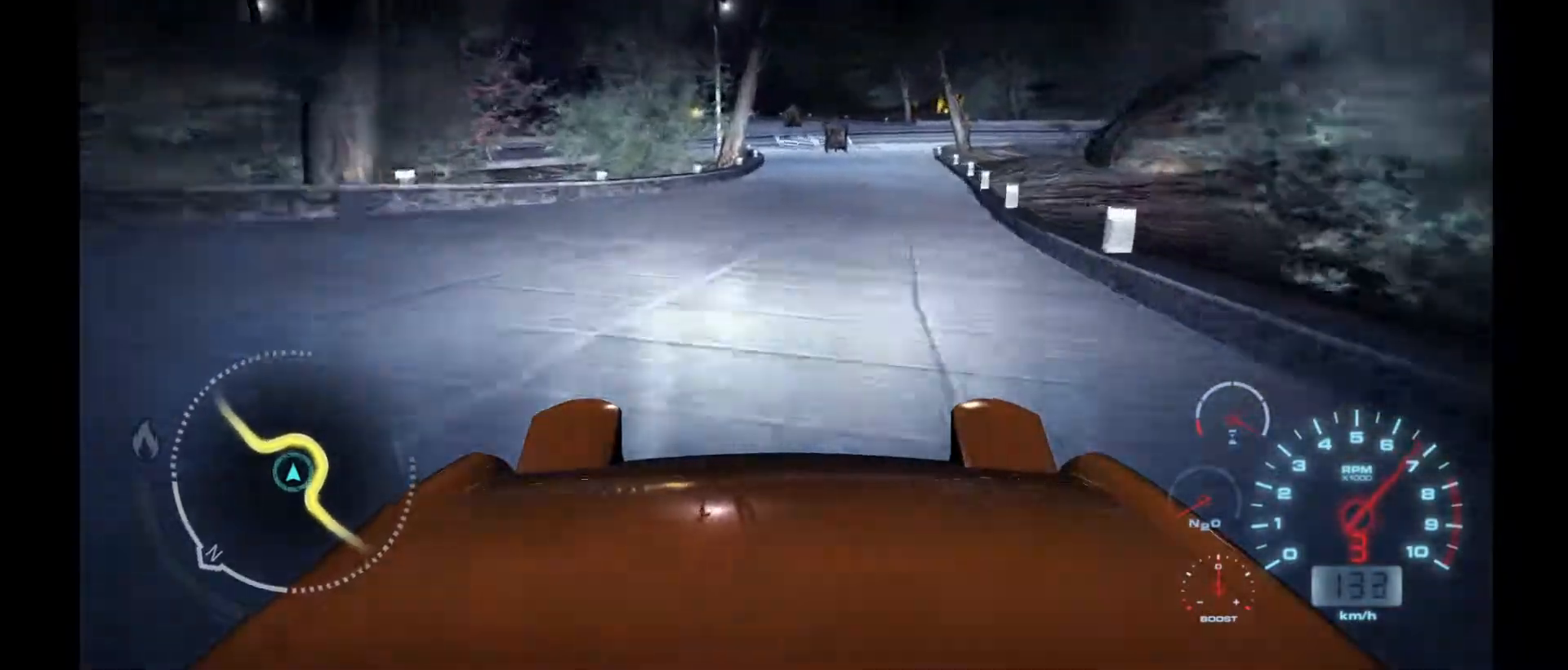
{"buttons": ["R2"], "left_stick": "center", "events": [[50, "left_stick", "right"], [250, "left_stick", "center"]]}
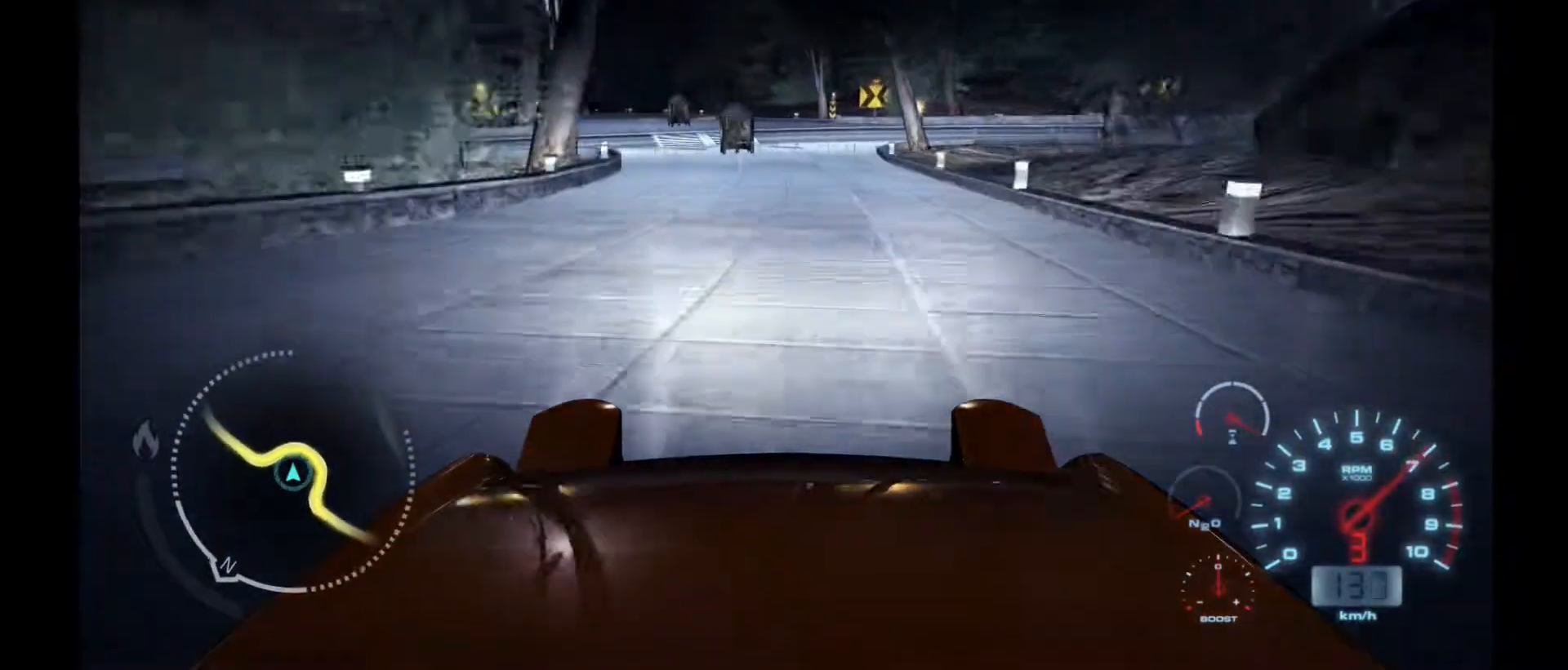
{"buttons": ["R2"], "left_stick": "left", "events": [[117, "left_stick", "left"], [333, "left_stick", "center"], [417, "left_stick", "left"]]}
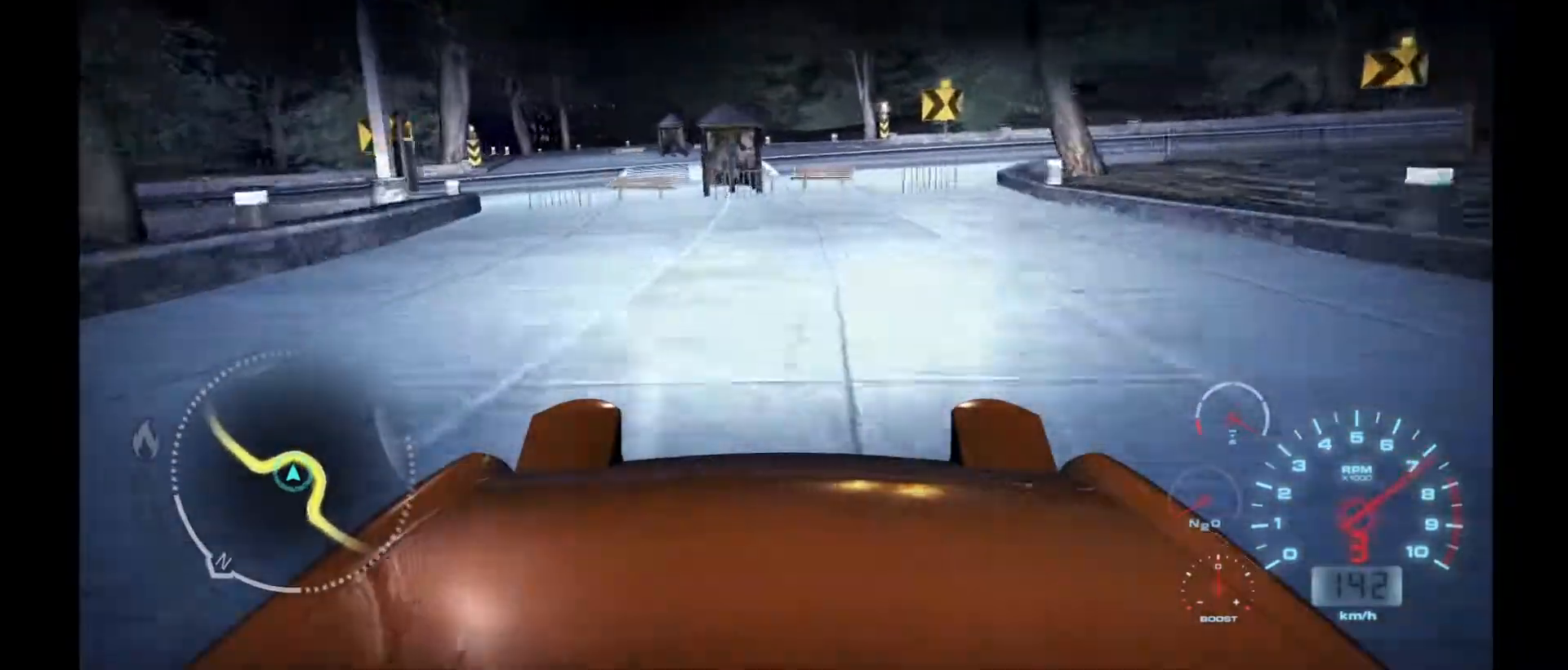
{"buttons": ["R2"], "left_stick": "left", "events": [[183, "left_stick", "center"], [317, "left_stick", "left"]]}
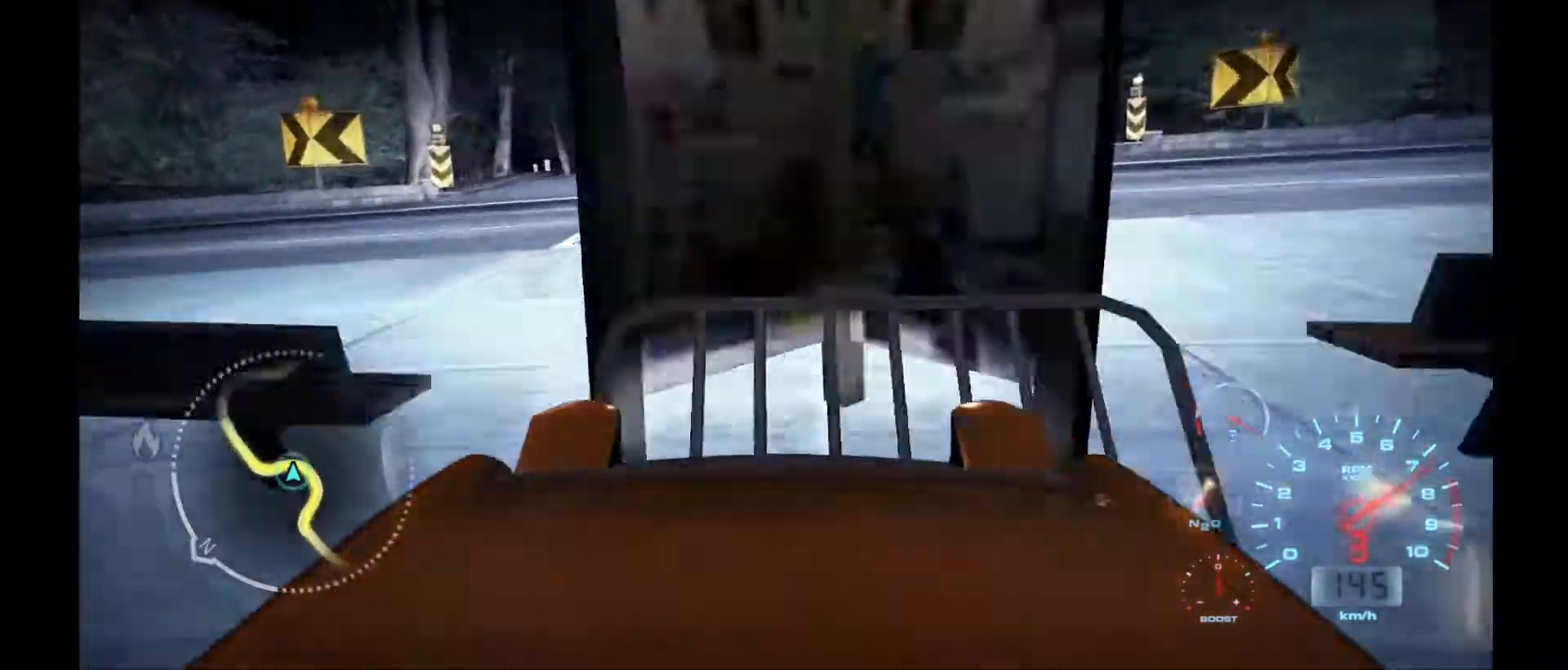
{"buttons": ["R2"], "left_stick": "left", "events": []}